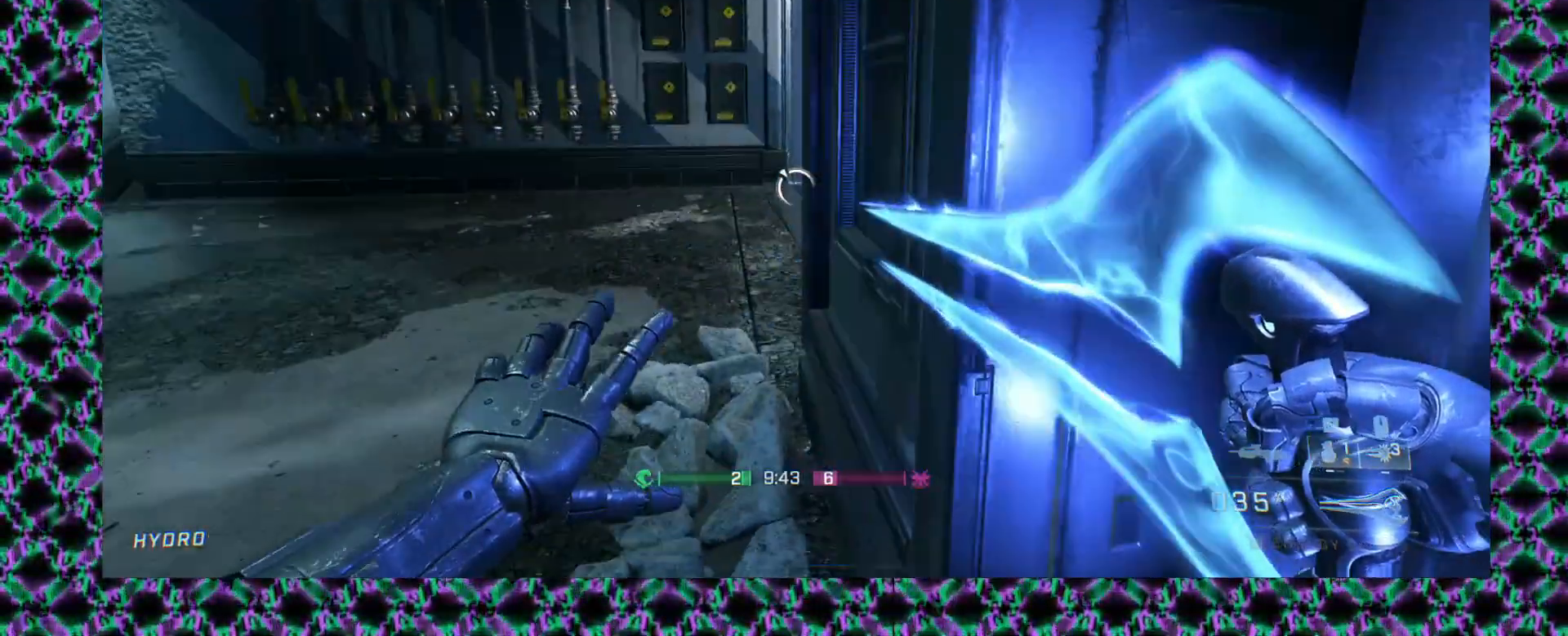
Gameplay with a controller (Xbox layout); each line is a JSON object with the inputs held at the frame after it. "events" lists button and stick changes between this image and that frame as [ms after this image, input, new state], when the widget could be followed in between. Not read: A B L2 R1 R2 R3 START X Y keyboard_mouse right_stick.
{"buttons": [], "left_stick": "up-left", "events": [[183, "left_stick", "up-left"]]}
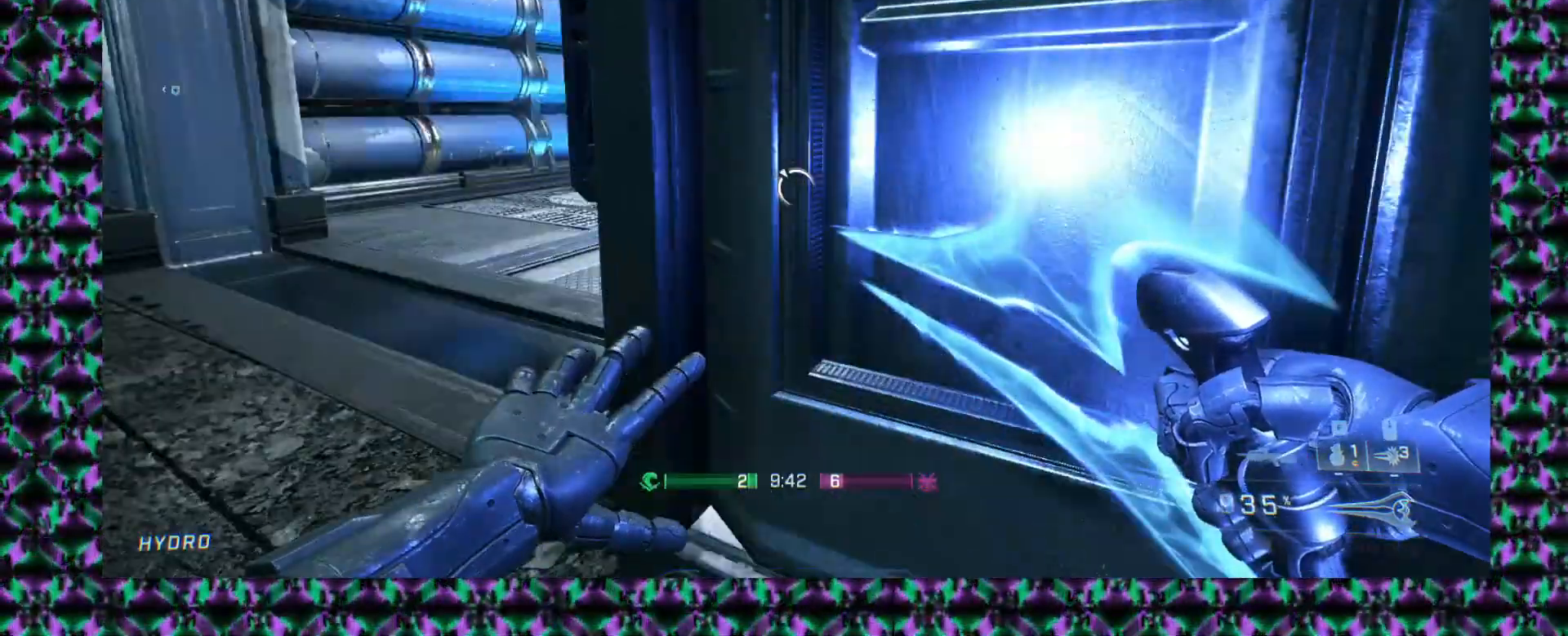
{"buttons": [], "left_stick": "center", "events": [[67, "left_stick", "left"], [383, "left_stick", "center"]]}
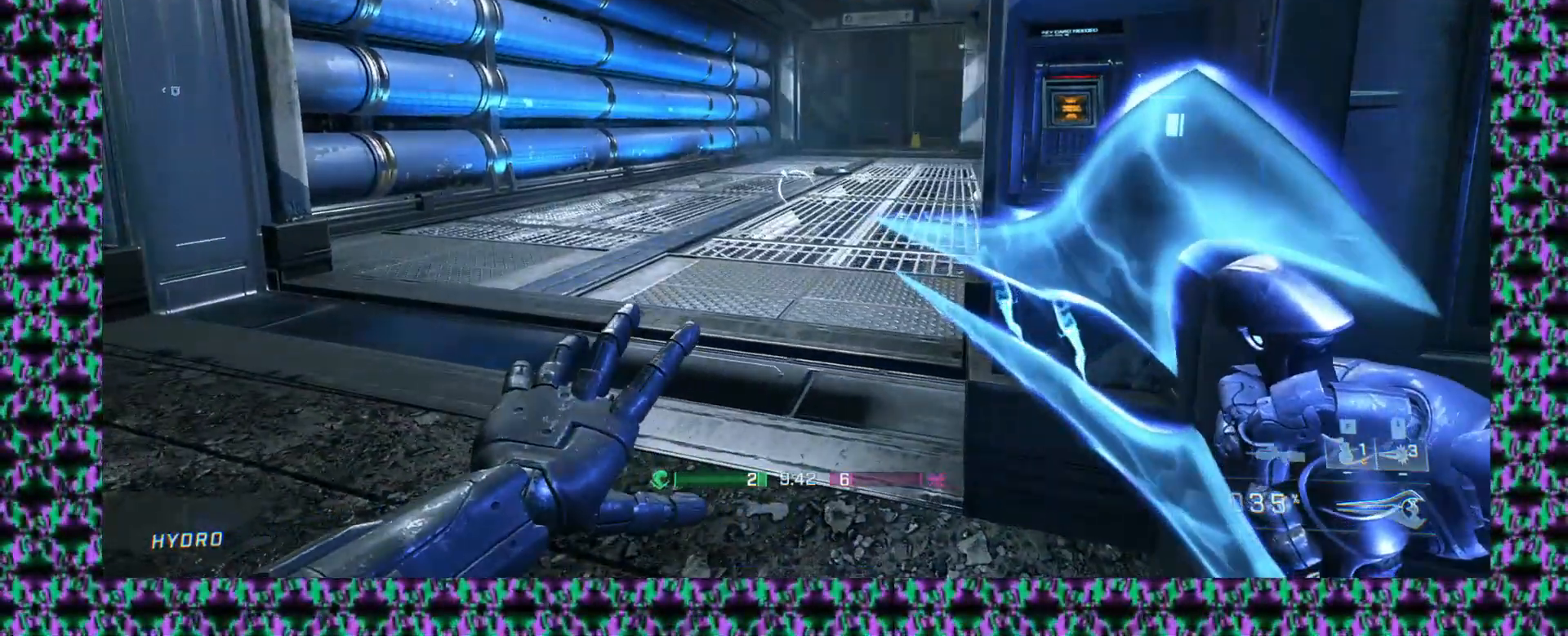
{"buttons": [], "left_stick": "right", "events": [[283, "left_stick", "right"]]}
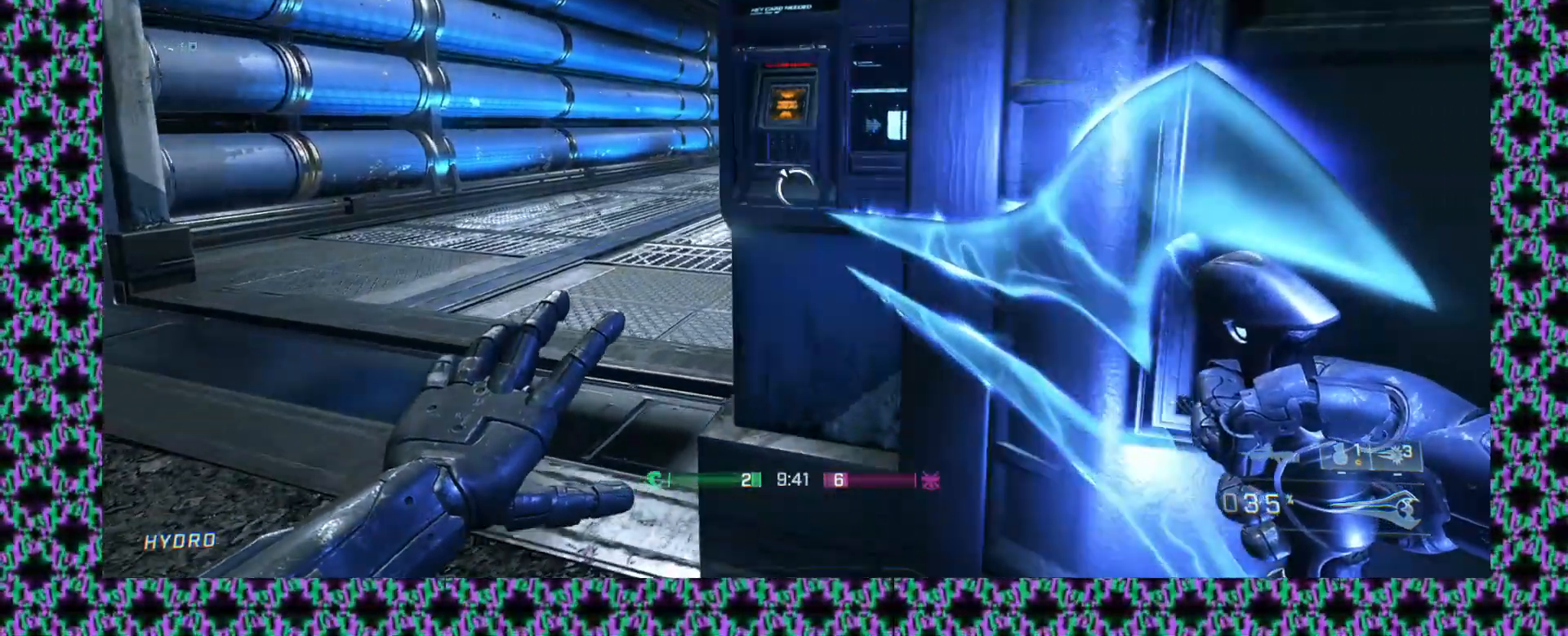
{"buttons": [], "left_stick": "up", "events": [[100, "left_stick", "up-right"], [417, "left_stick", "center"], [500, "left_stick", "up"]]}
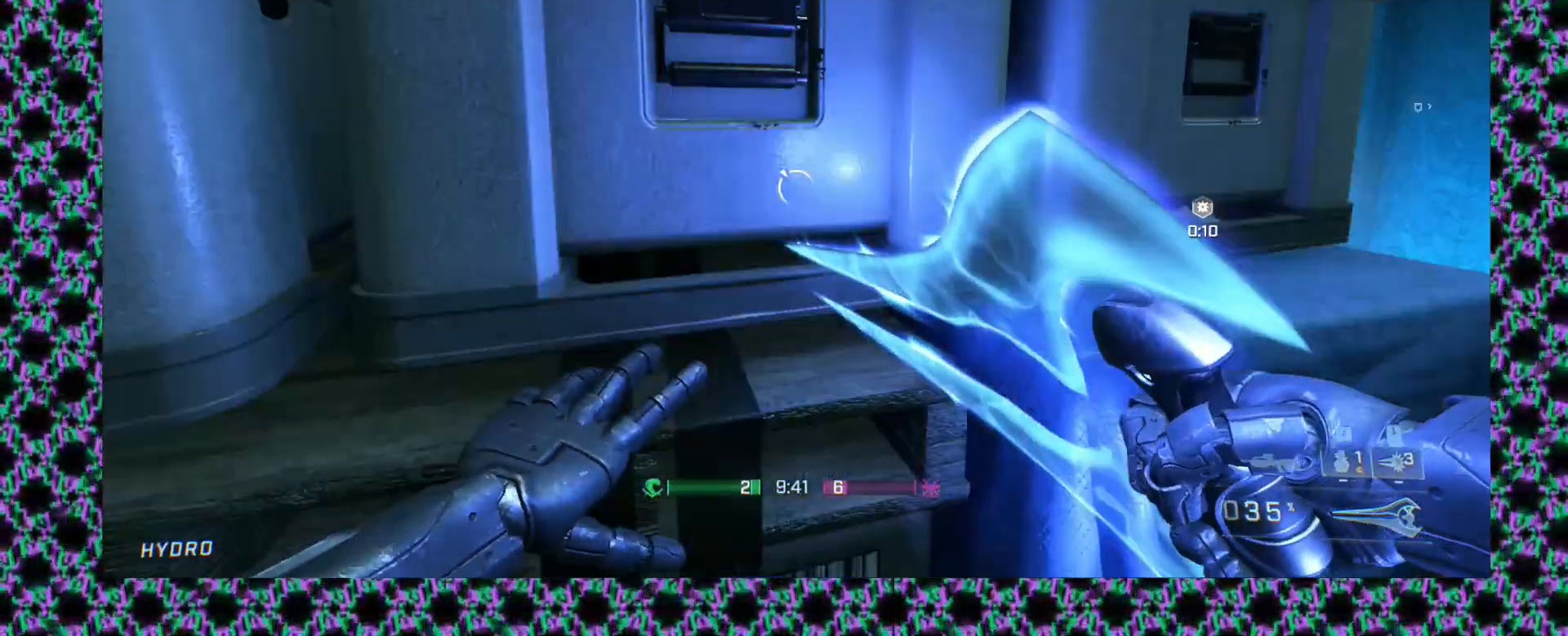
{"buttons": [], "left_stick": "left", "events": [[67, "left_stick", "up-left"], [250, "left_stick", "left"]]}
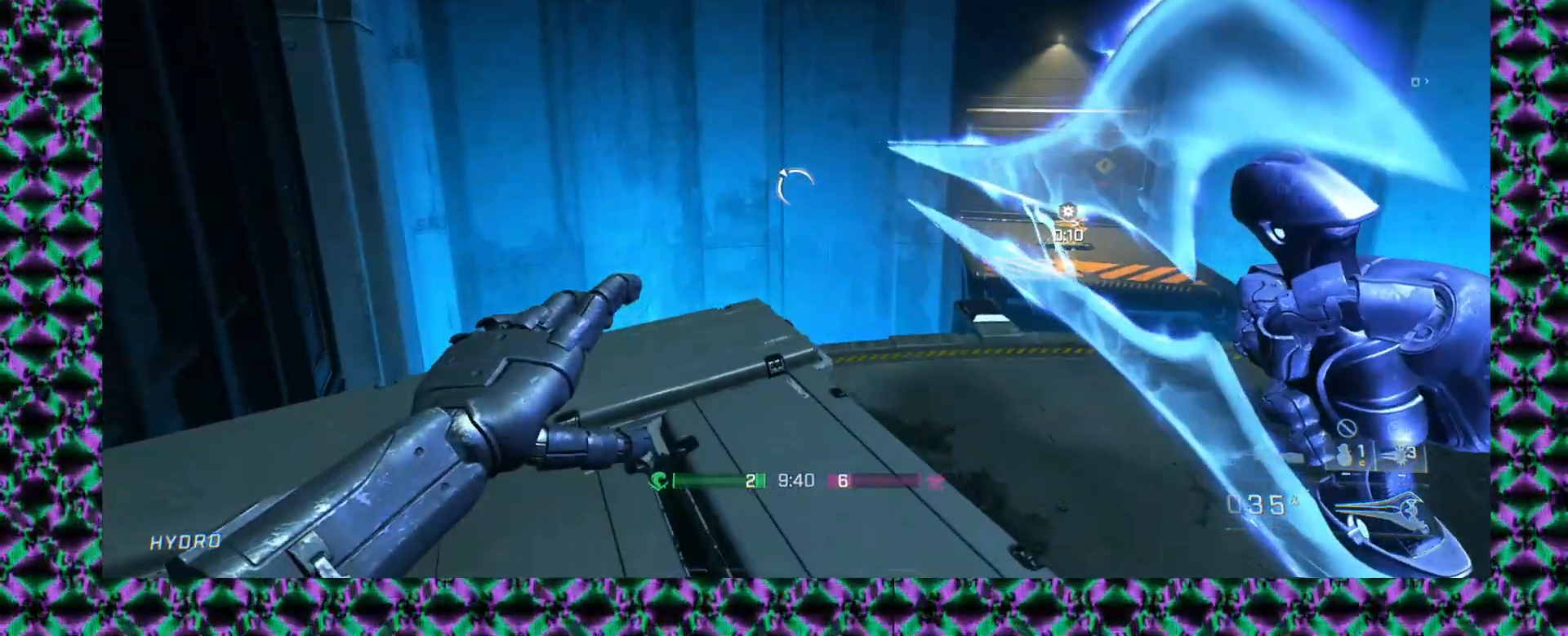
{"buttons": [], "left_stick": "center", "events": [[17, "left_stick", "up-left"], [300, "left_stick", "center"]]}
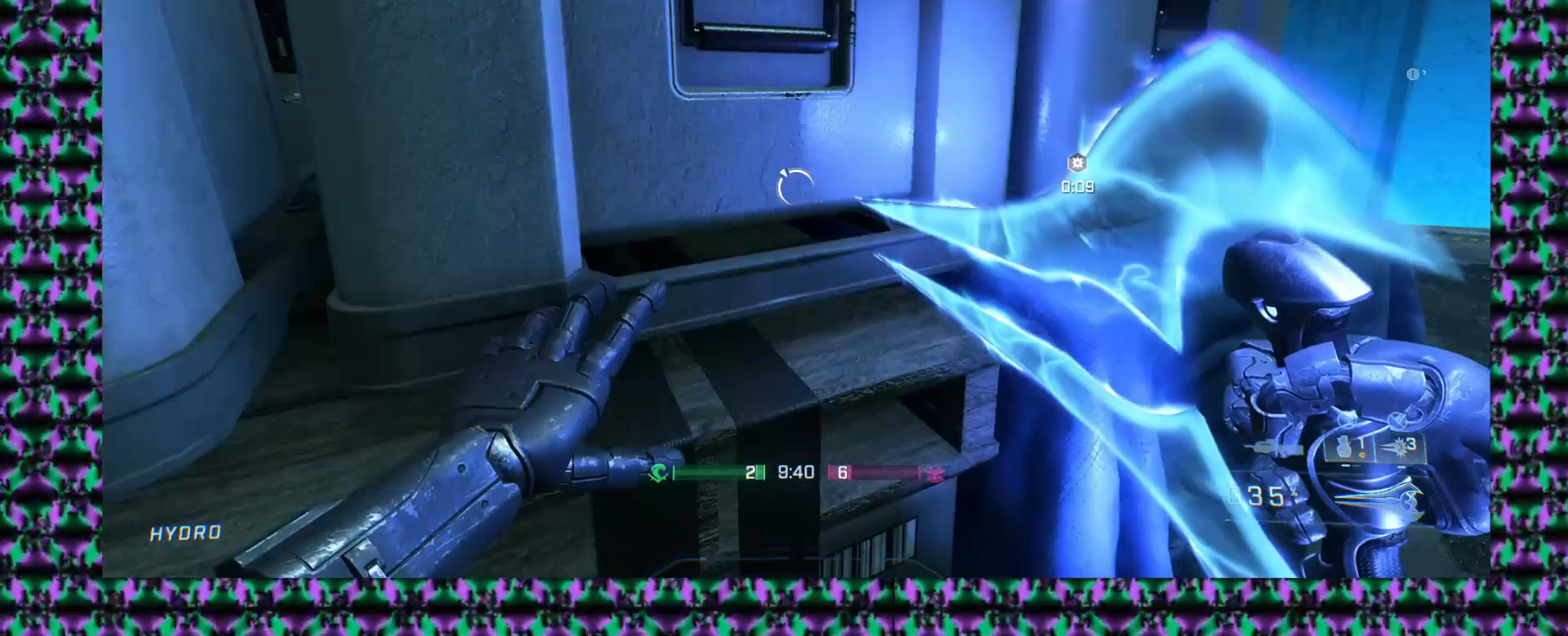
{"buttons": [], "left_stick": "center"}
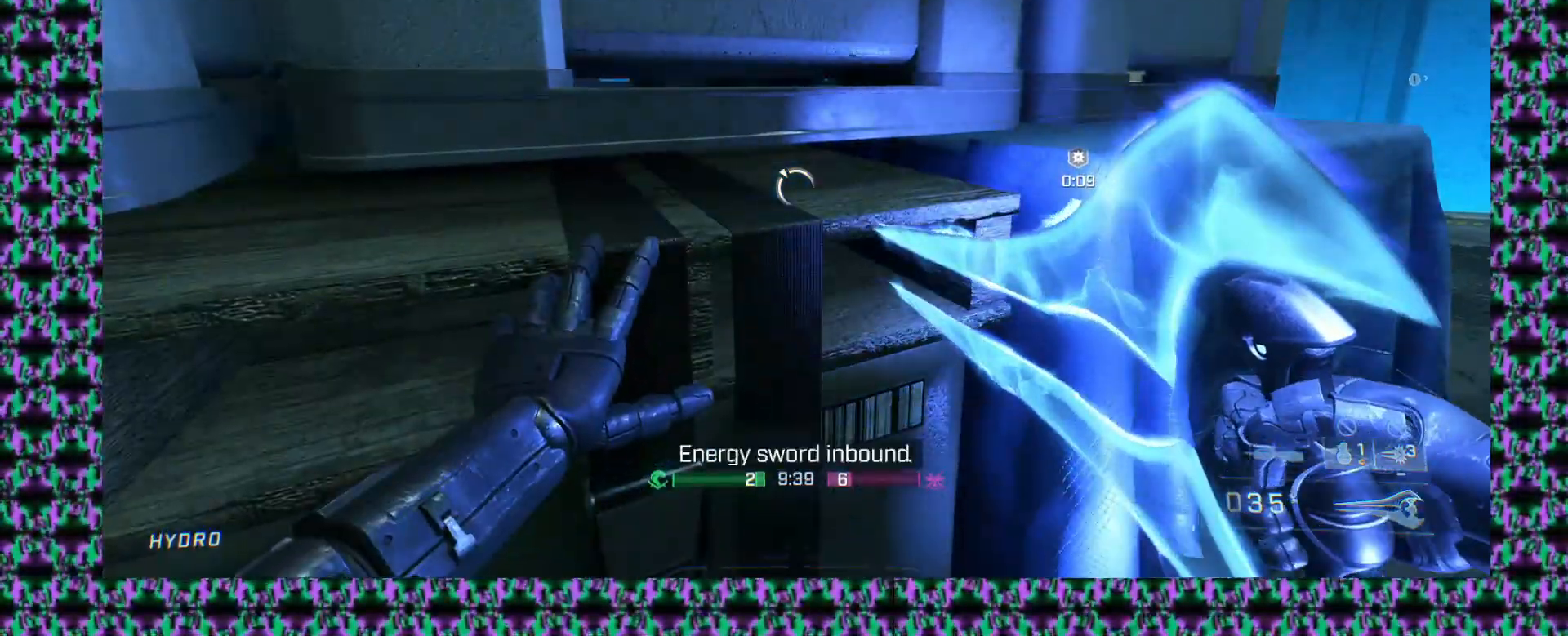
{"buttons": [], "left_stick": "left", "events": [[467, "left_stick", "left"]]}
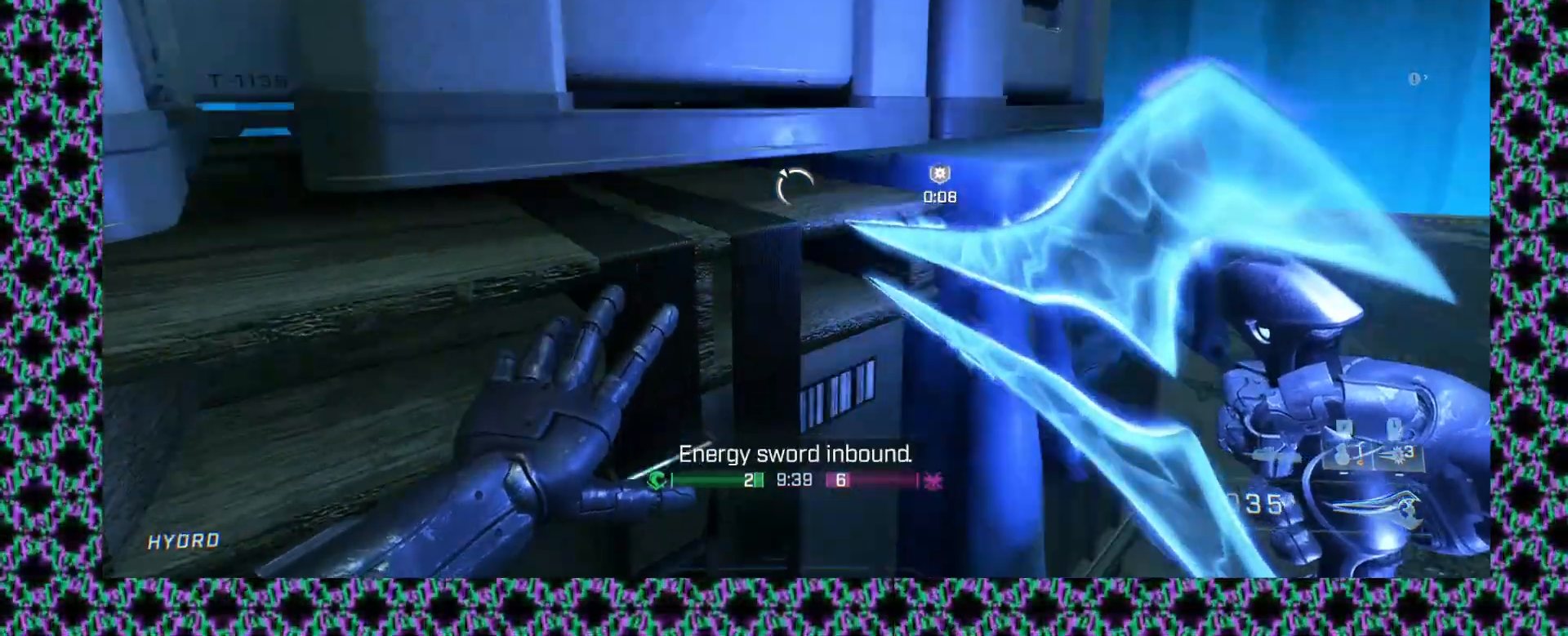
{"buttons": [], "left_stick": "up", "events": [[83, "left_stick", "up-left"], [467, "left_stick", "up"]]}
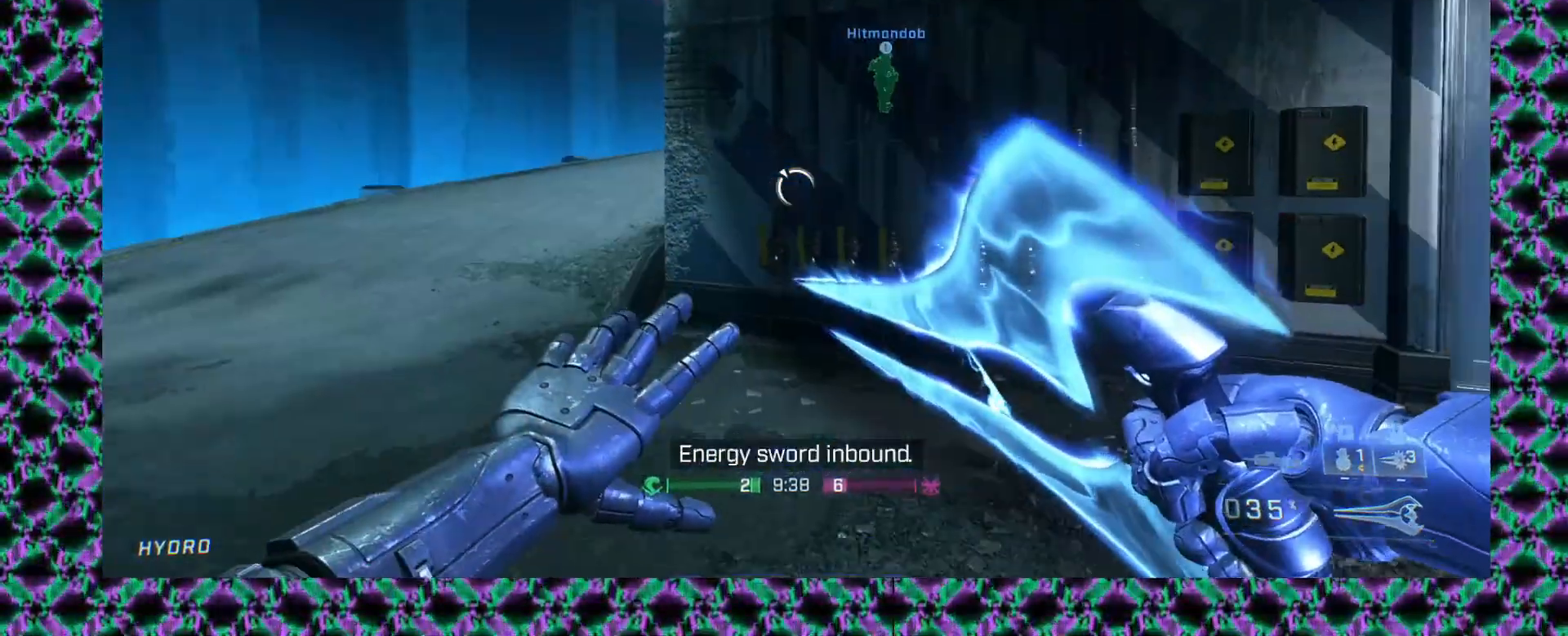
{"buttons": ["L3"], "left_stick": "up", "events": [[200, "L3", "down"]]}
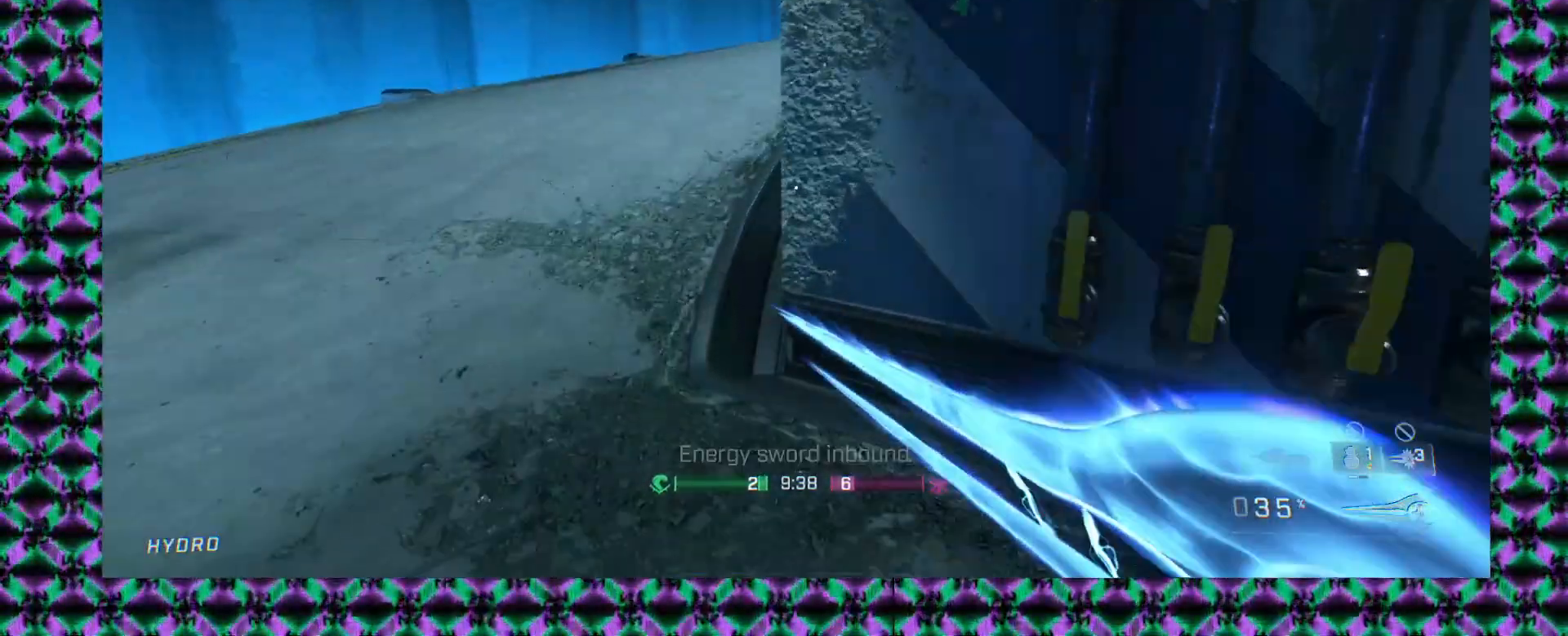
{"buttons": [], "left_stick": "up", "events": [[17, "L3", "up"]]}
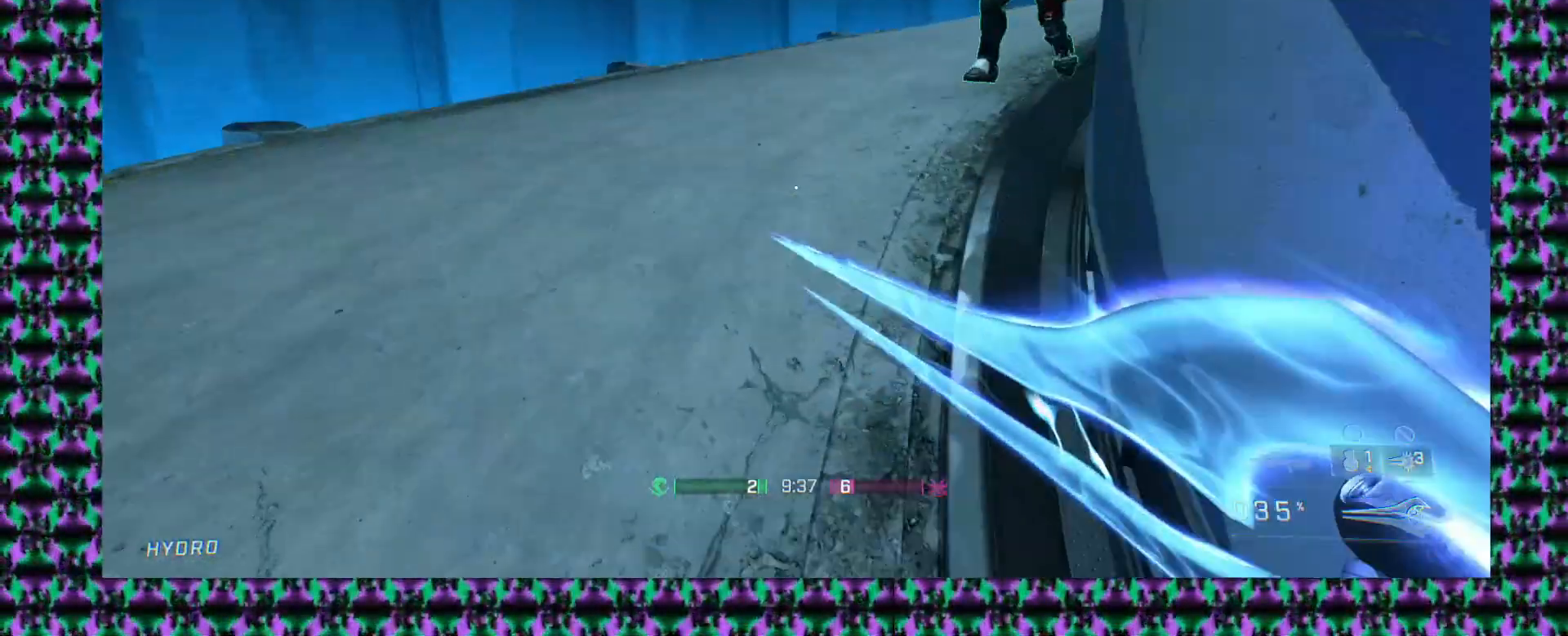
{"buttons": ["L1"], "left_stick": "up-left"}
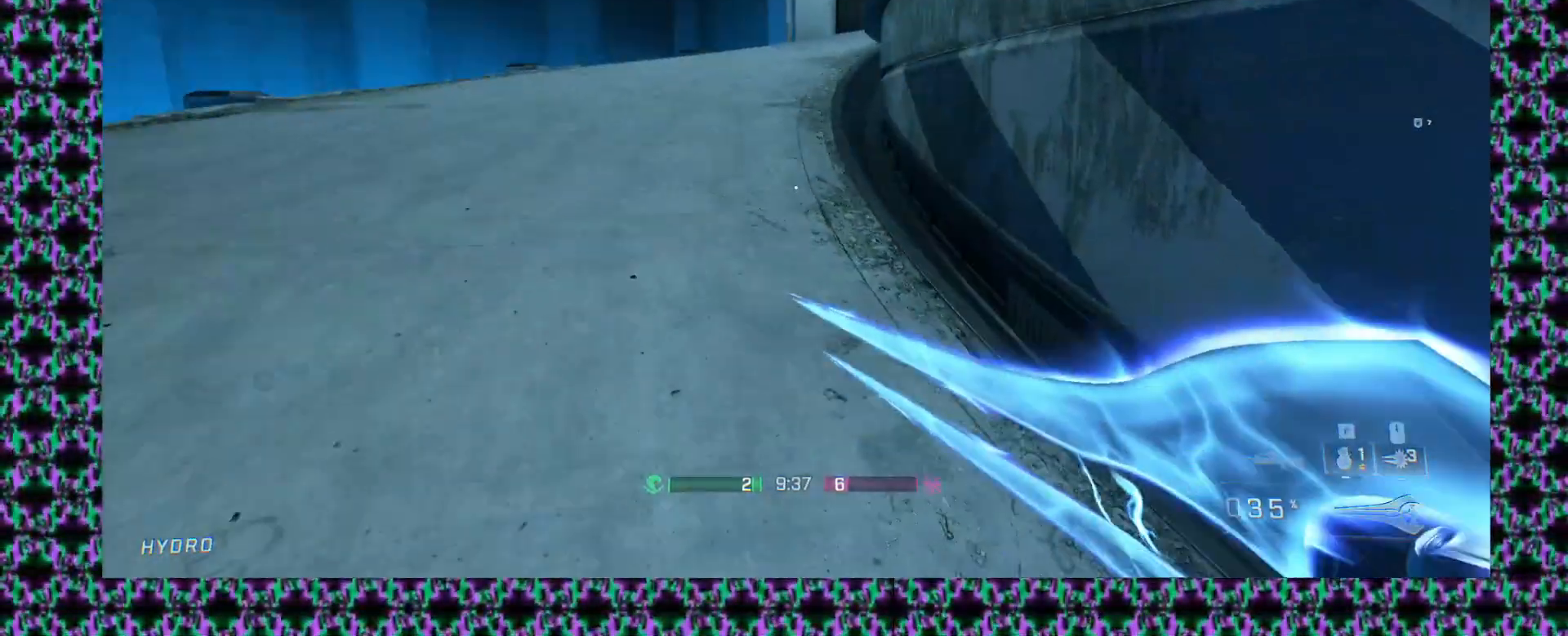
{"buttons": [], "left_stick": "up-left", "events": [[50, "L1", "up"]]}
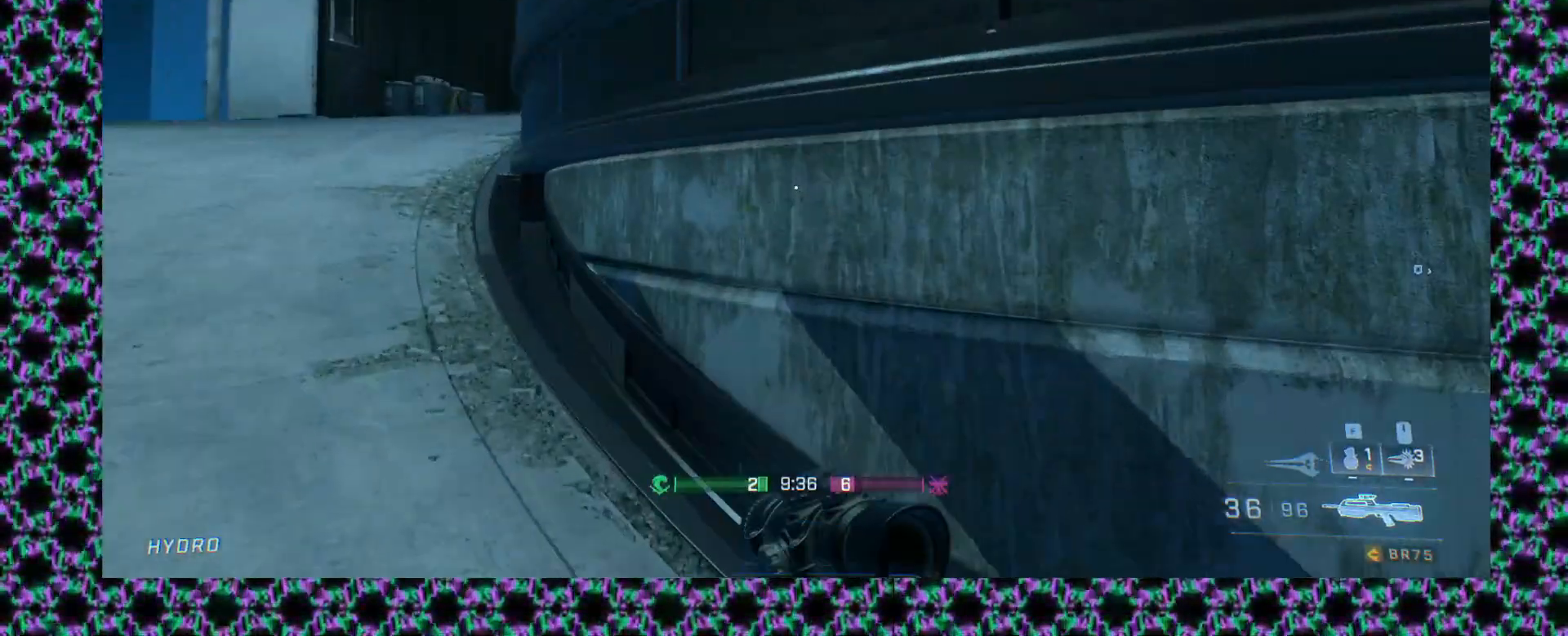
{"buttons": [], "left_stick": "up-left", "events": []}
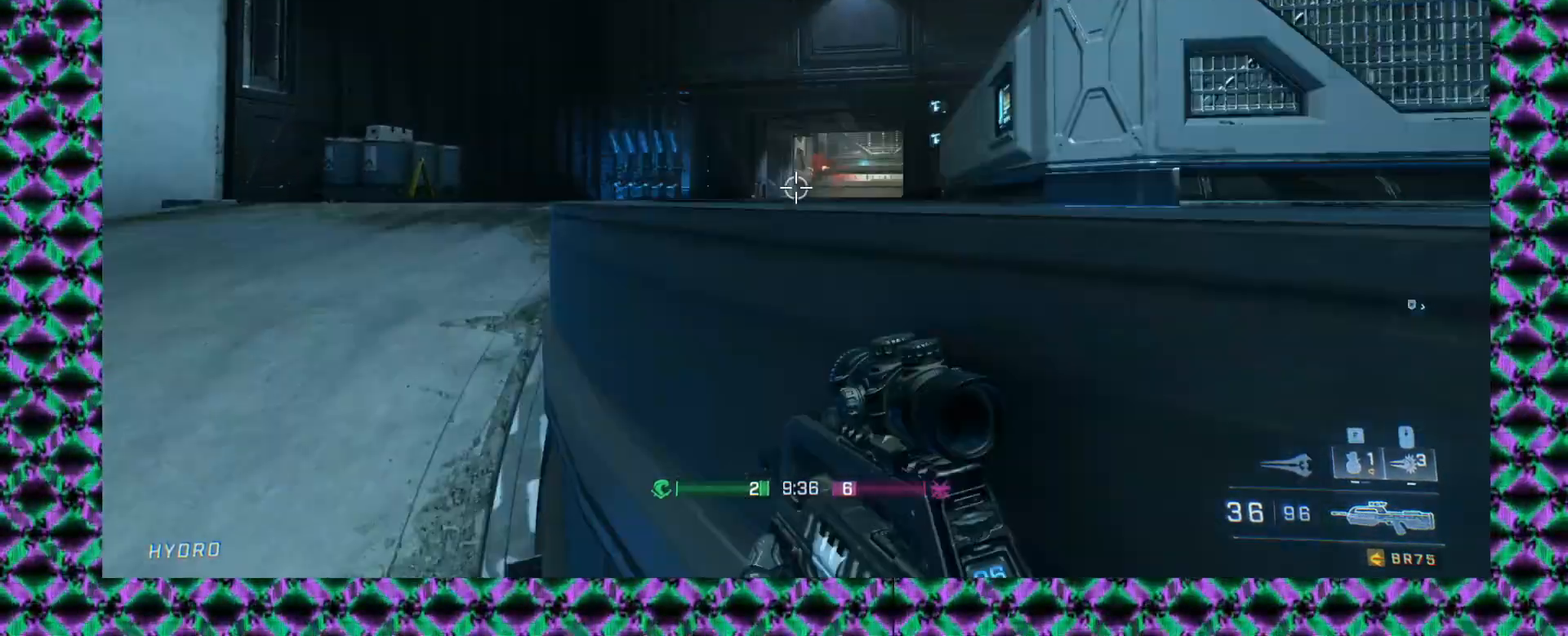
{"buttons": [], "left_stick": "up-left", "events": []}
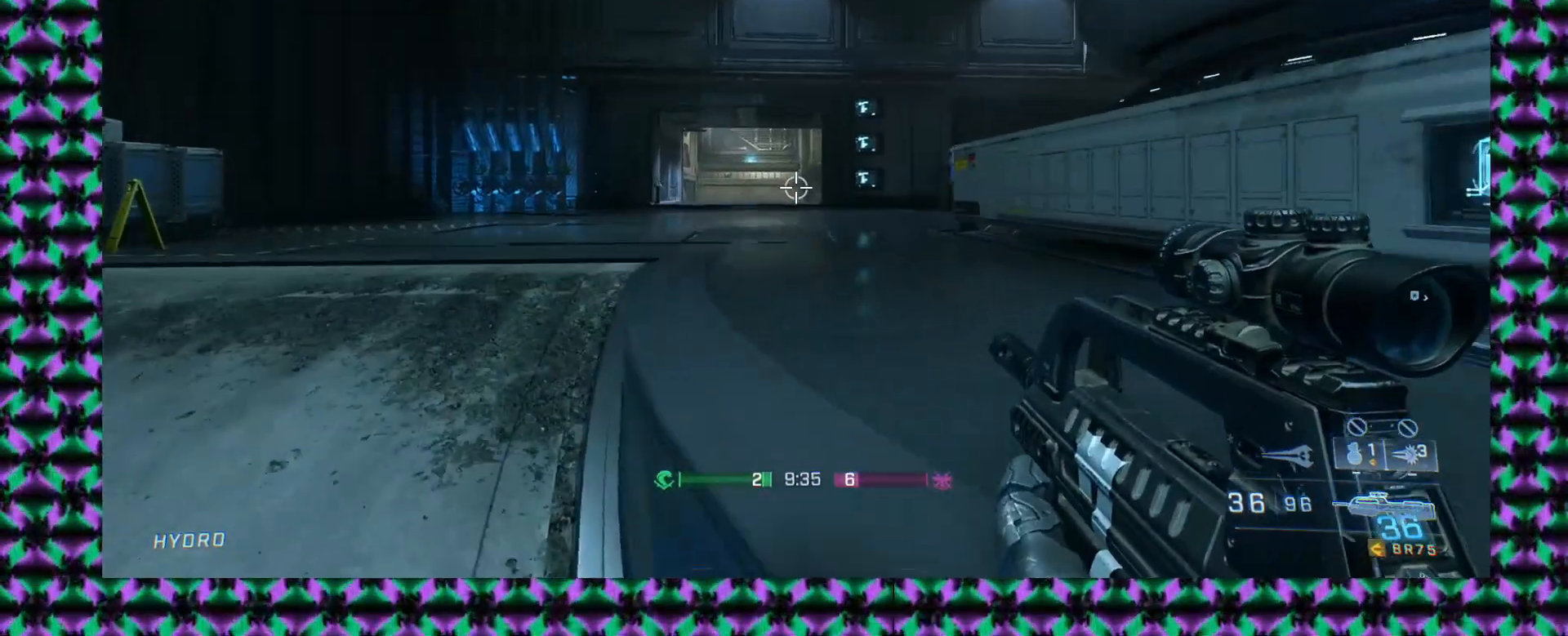
{"buttons": [], "left_stick": "left", "events": [[200, "left_stick", "left"]]}
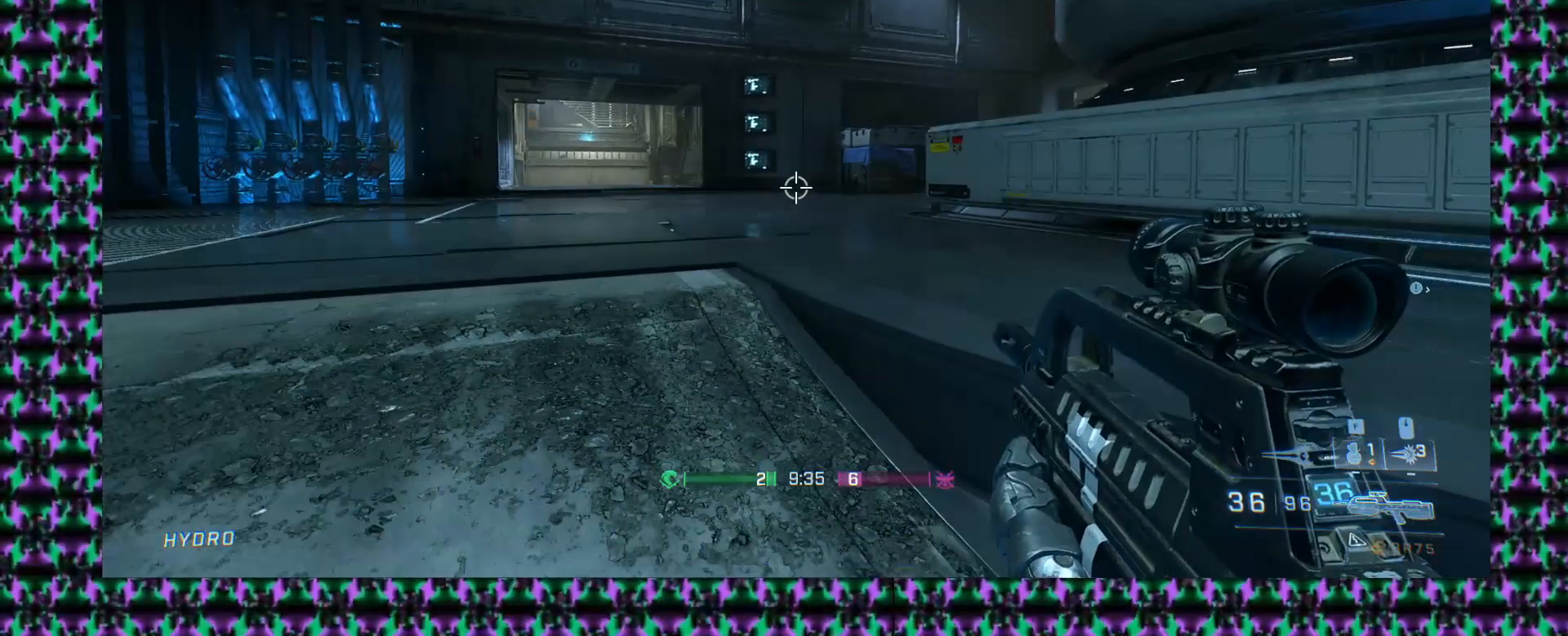
{"buttons": [], "left_stick": "left", "events": []}
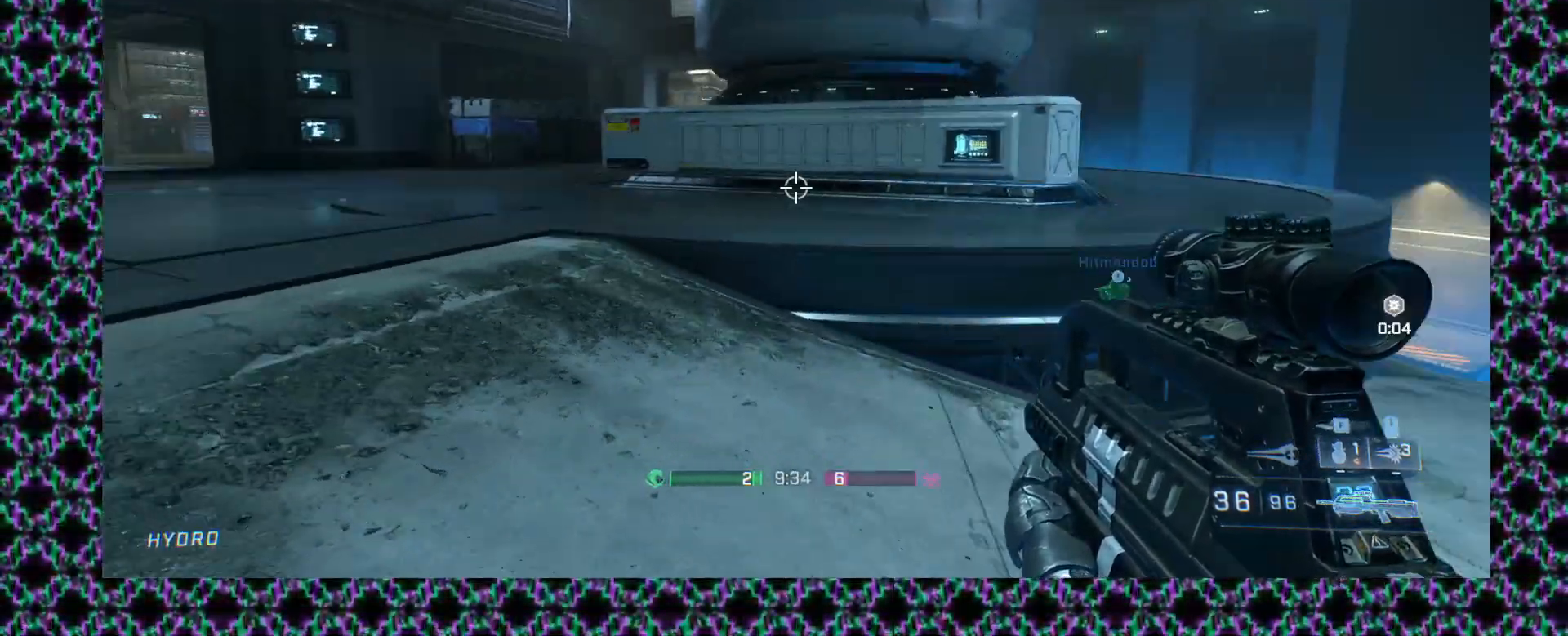
{"buttons": [], "left_stick": "up", "events": [[150, "left_stick", "up"]]}
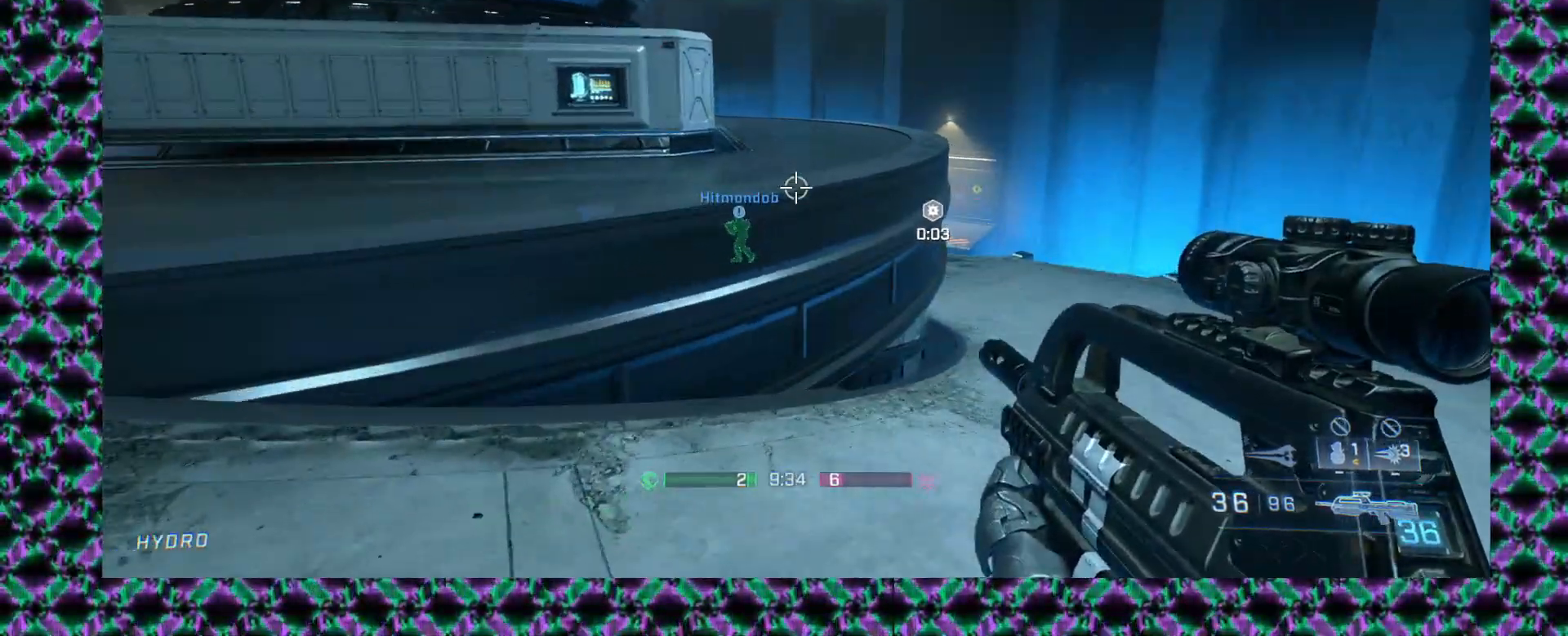
{"buttons": [], "left_stick": "up", "events": [[133, "L3", "down"], [317, "L3", "up"]]}
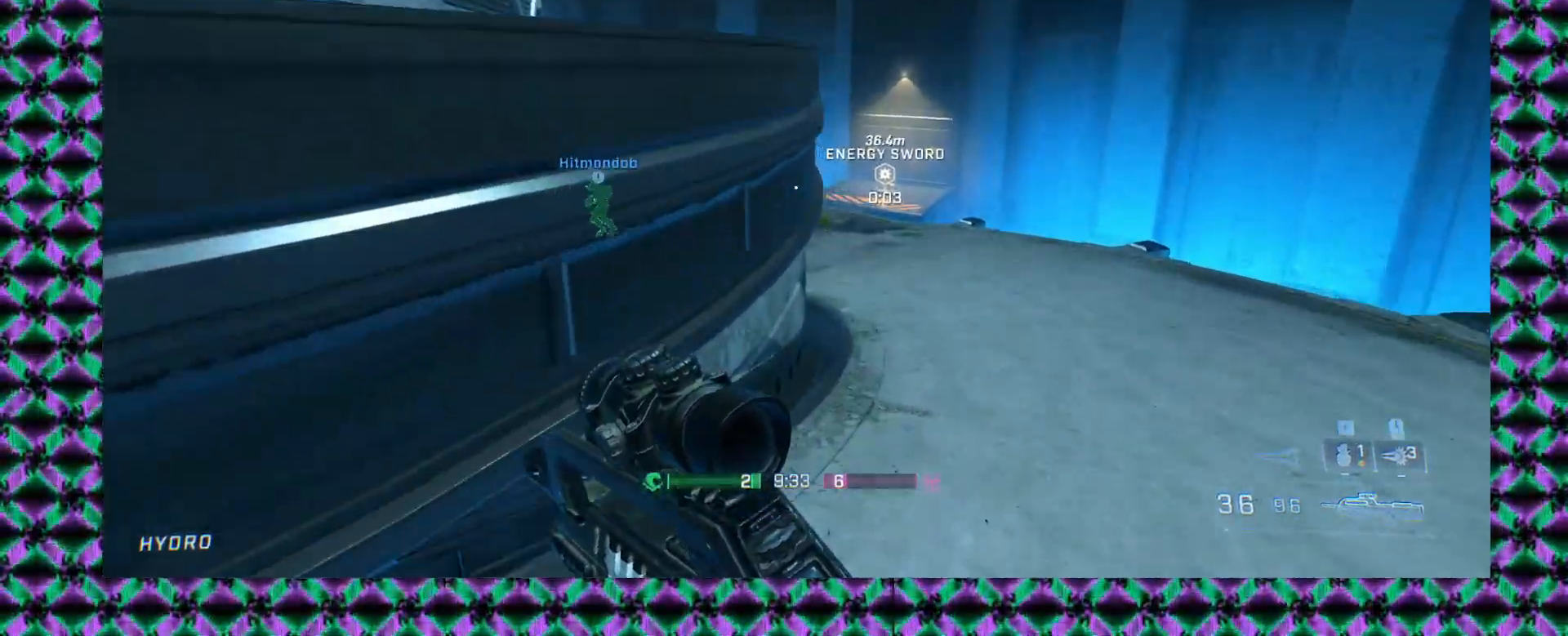
{"buttons": [], "left_stick": "up", "events": []}
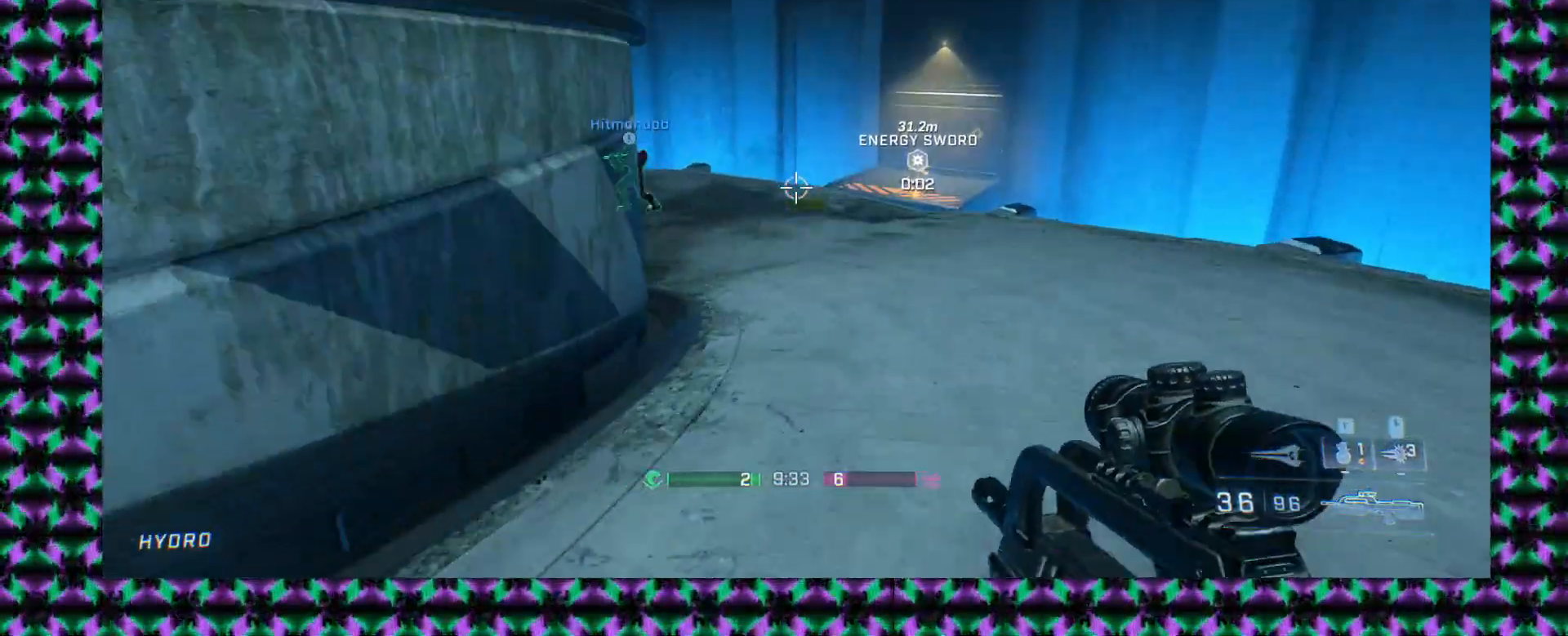
{"buttons": [], "left_stick": "up-right", "events": [[167, "L3", "down"], [317, "L3", "up"], [333, "left_stick", "up-right"]]}
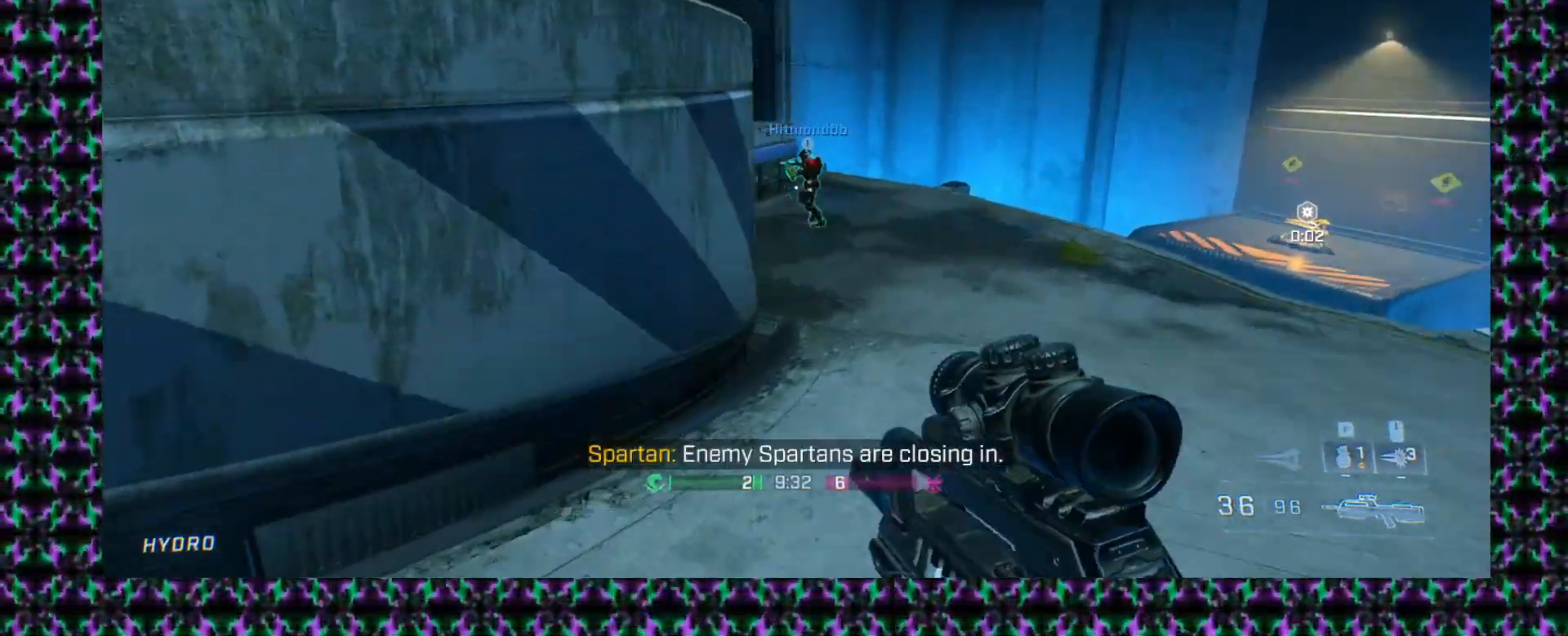
{"buttons": [], "left_stick": "center", "events": [[317, "left_stick", "right"], [417, "left_stick", "center"]]}
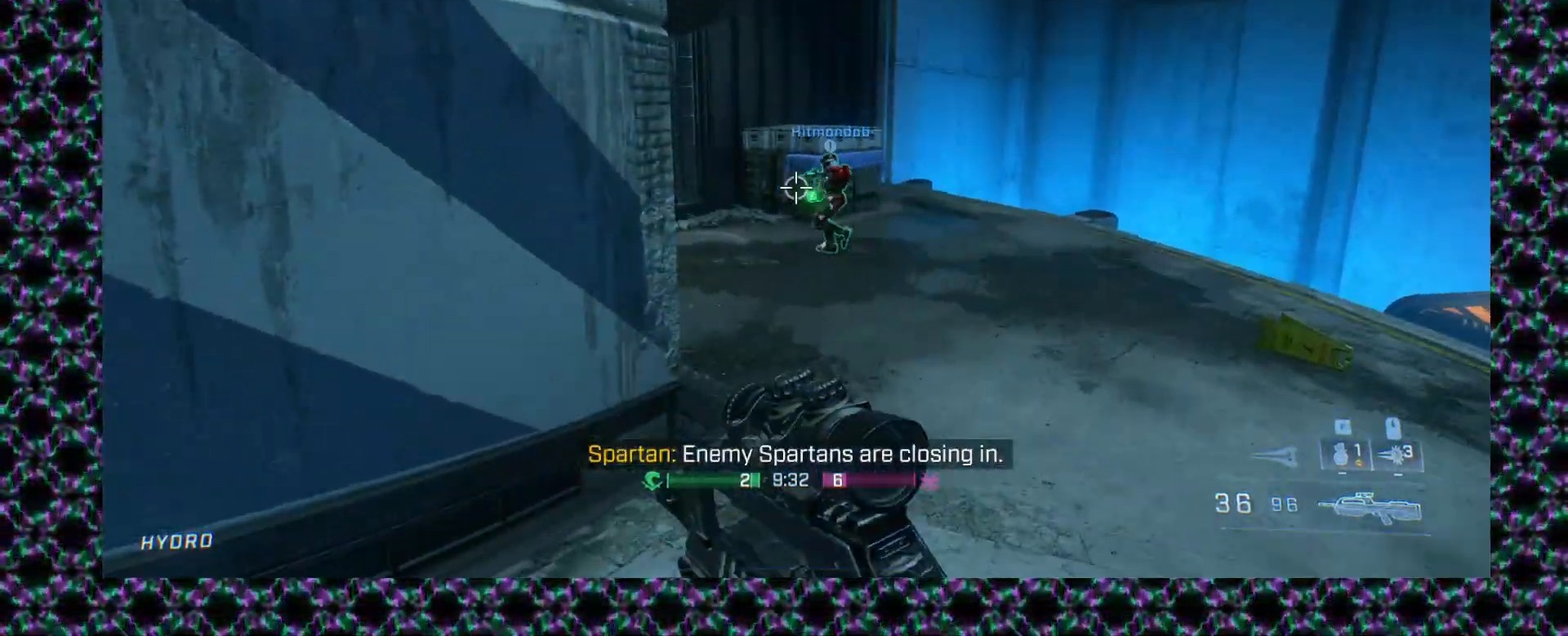
{"buttons": [], "left_stick": "right", "events": [[33, "left_stick", "right"]]}
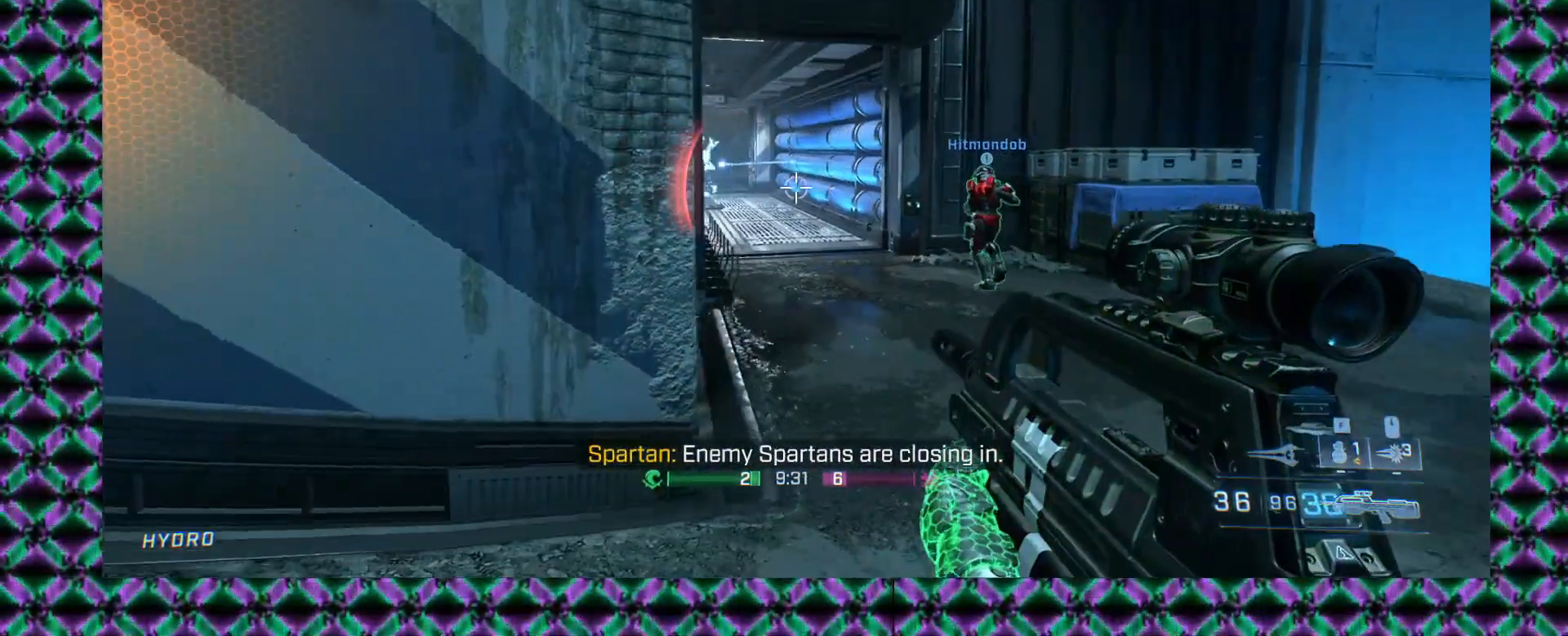
{"buttons": [], "left_stick": "up-right", "events": [[133, "left_stick", "up-right"], [233, "left_stick", "right"], [367, "left_stick", "up-right"]]}
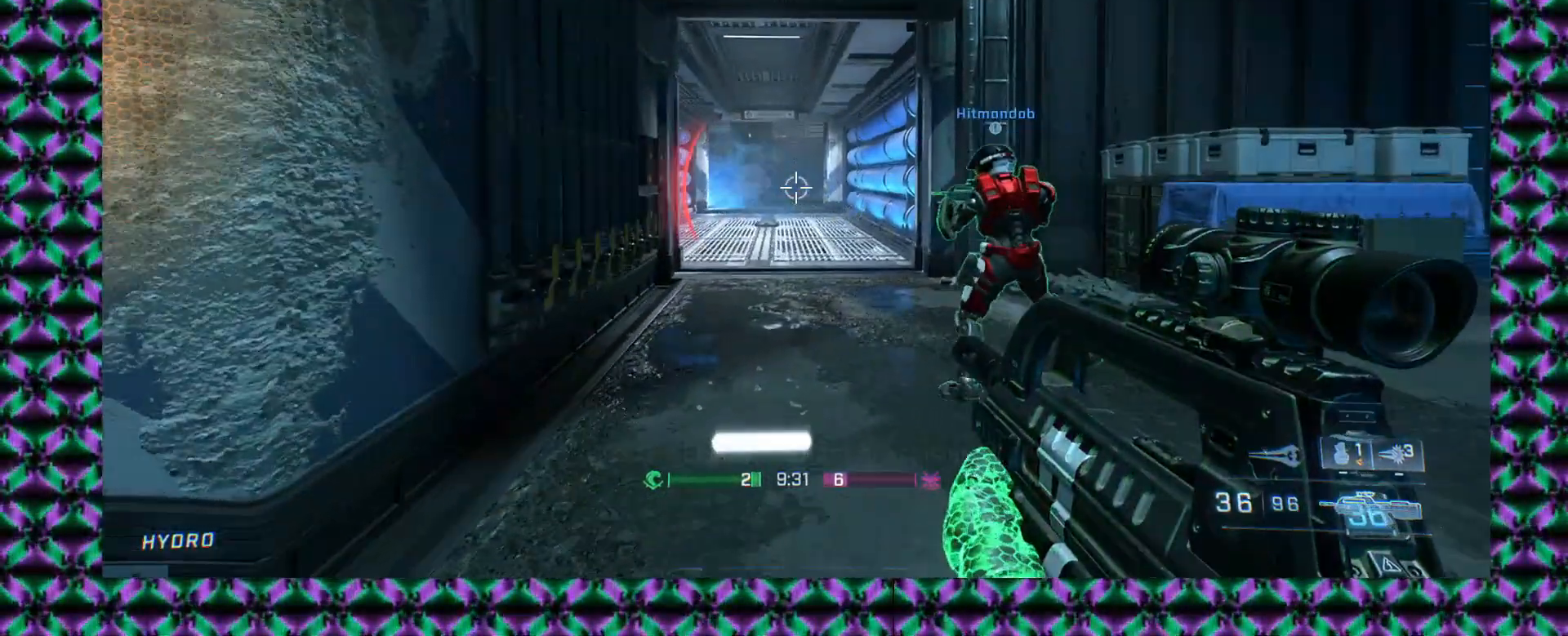
{"buttons": [], "left_stick": "up-right", "events": [[17, "left_stick", "up"], [33, "L3", "down"], [250, "L3", "up"], [433, "left_stick", "up-right"]]}
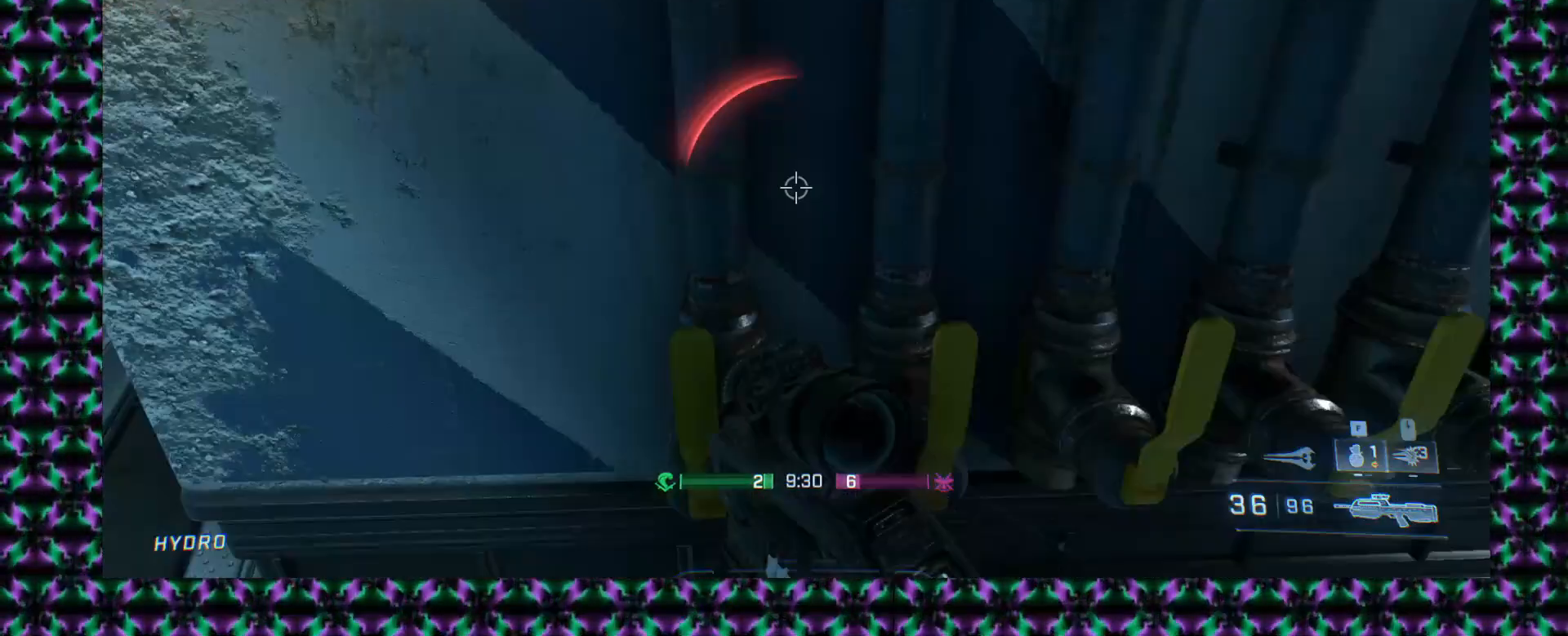
{"buttons": [], "left_stick": "right", "events": [[33, "left_stick", "right"], [283, "L1", "down"], [433, "L1", "up"]]}
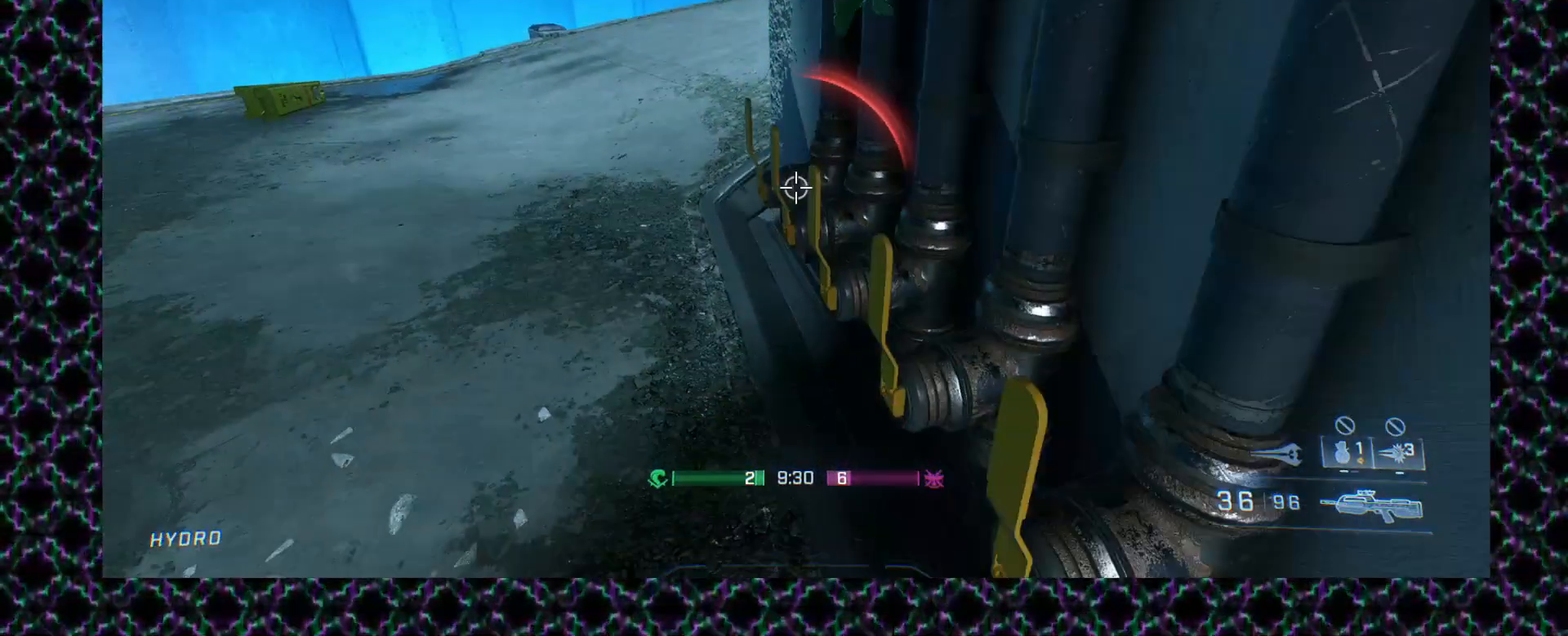
{"buttons": [], "left_stick": "up", "events": [[67, "left_stick", "up"], [217, "L3", "down"], [400, "L3", "up"]]}
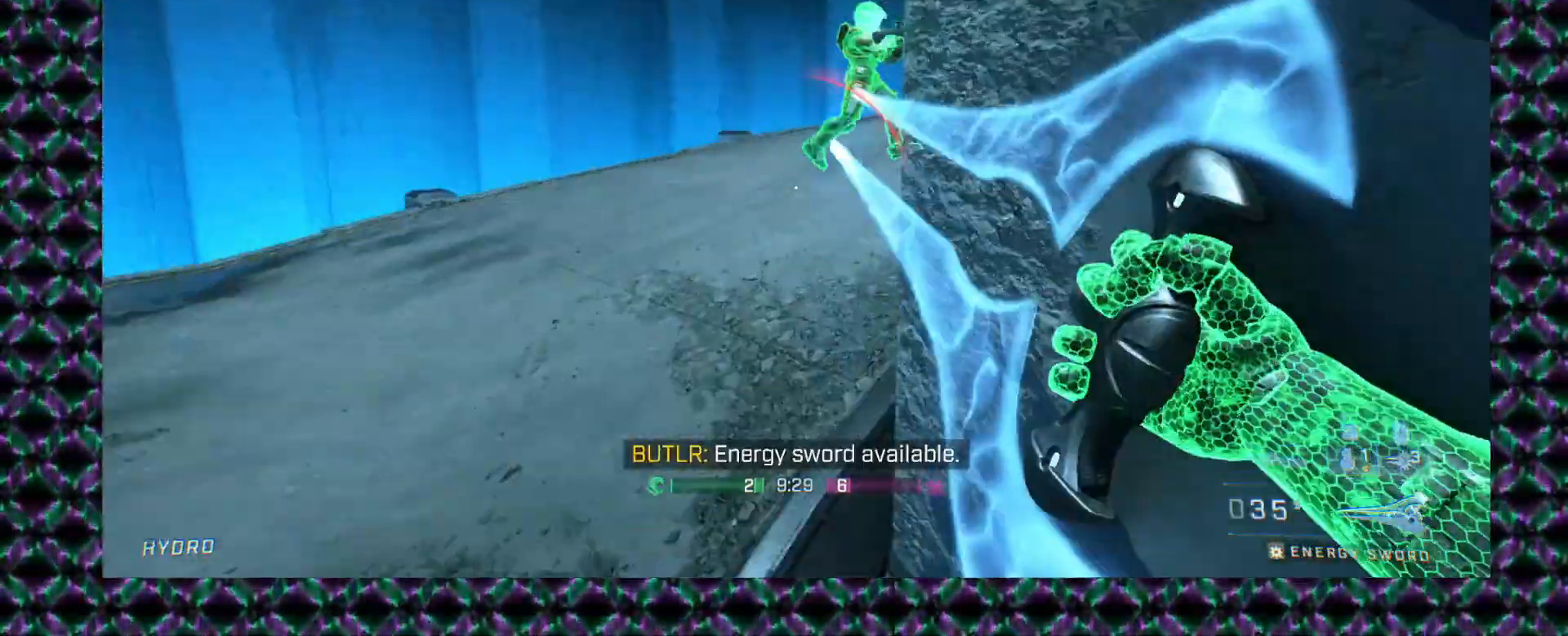
{"buttons": [], "left_stick": "up", "events": []}
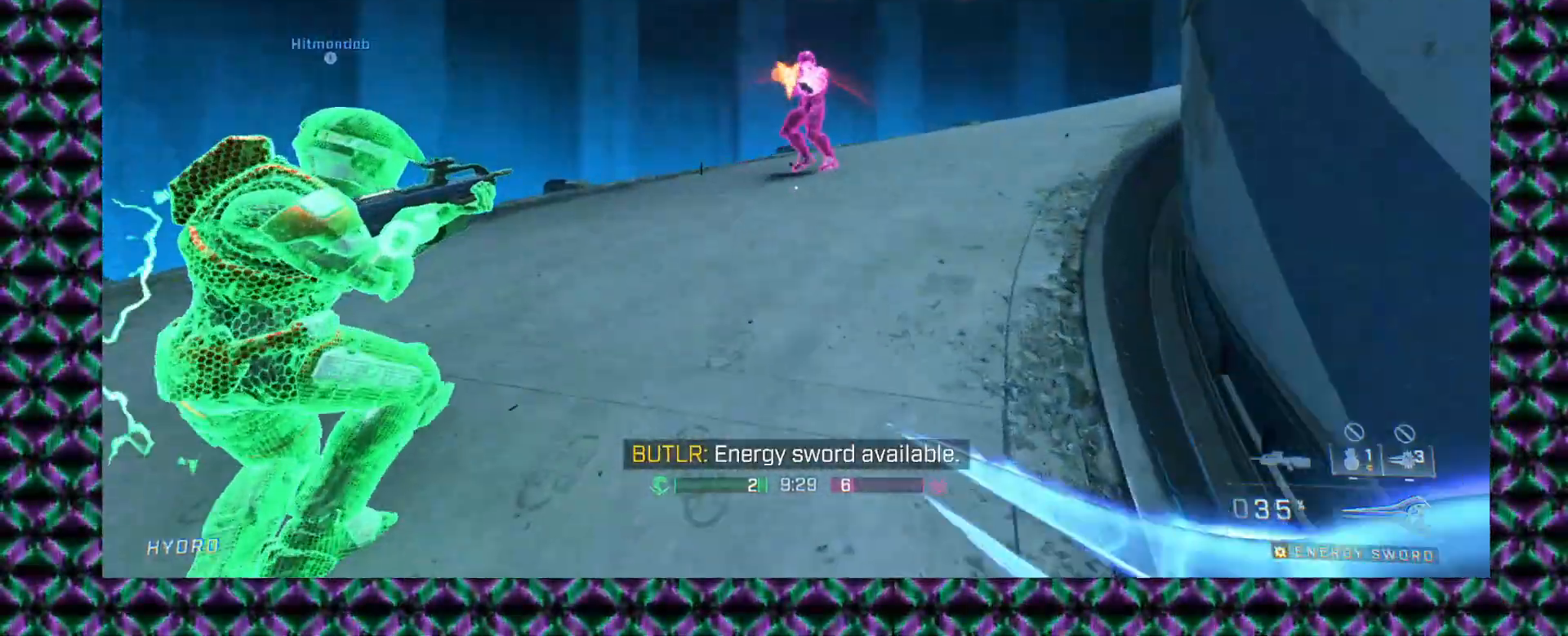
{"buttons": [], "left_stick": "up", "events": []}
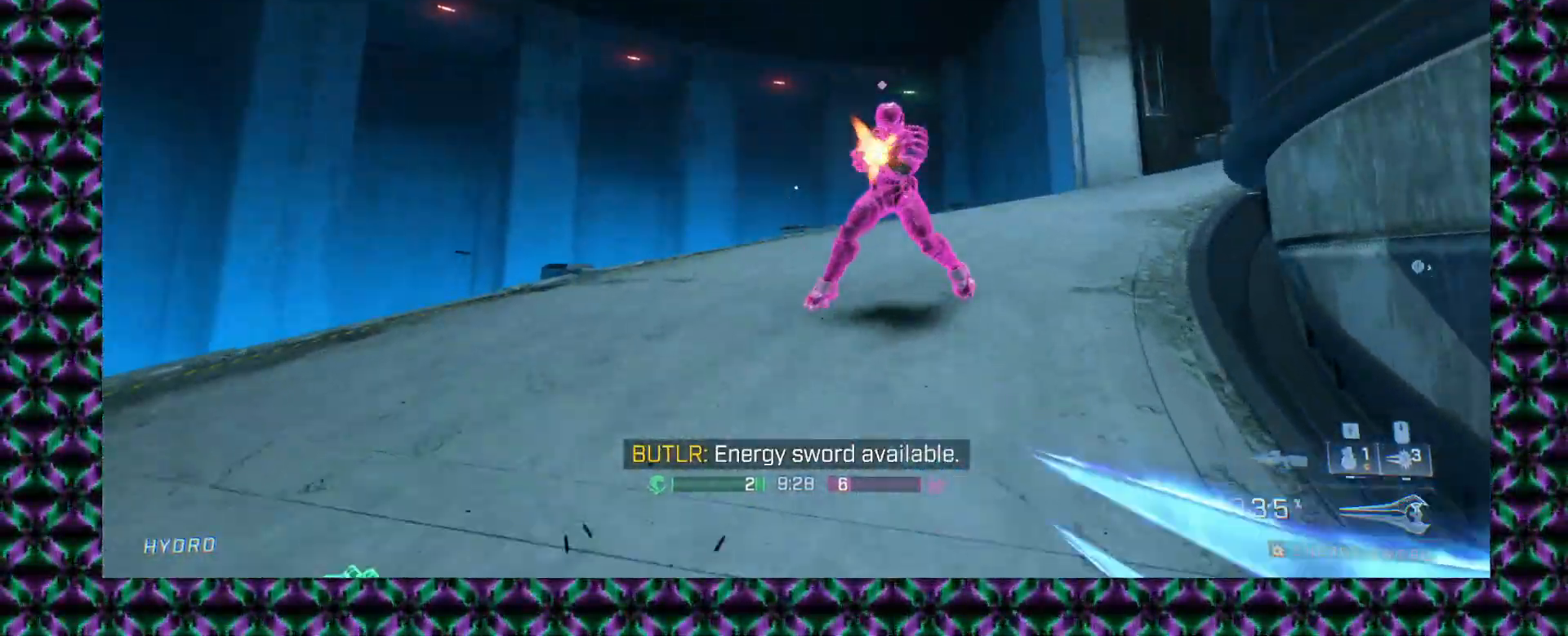
{"buttons": [], "left_stick": "up", "events": []}